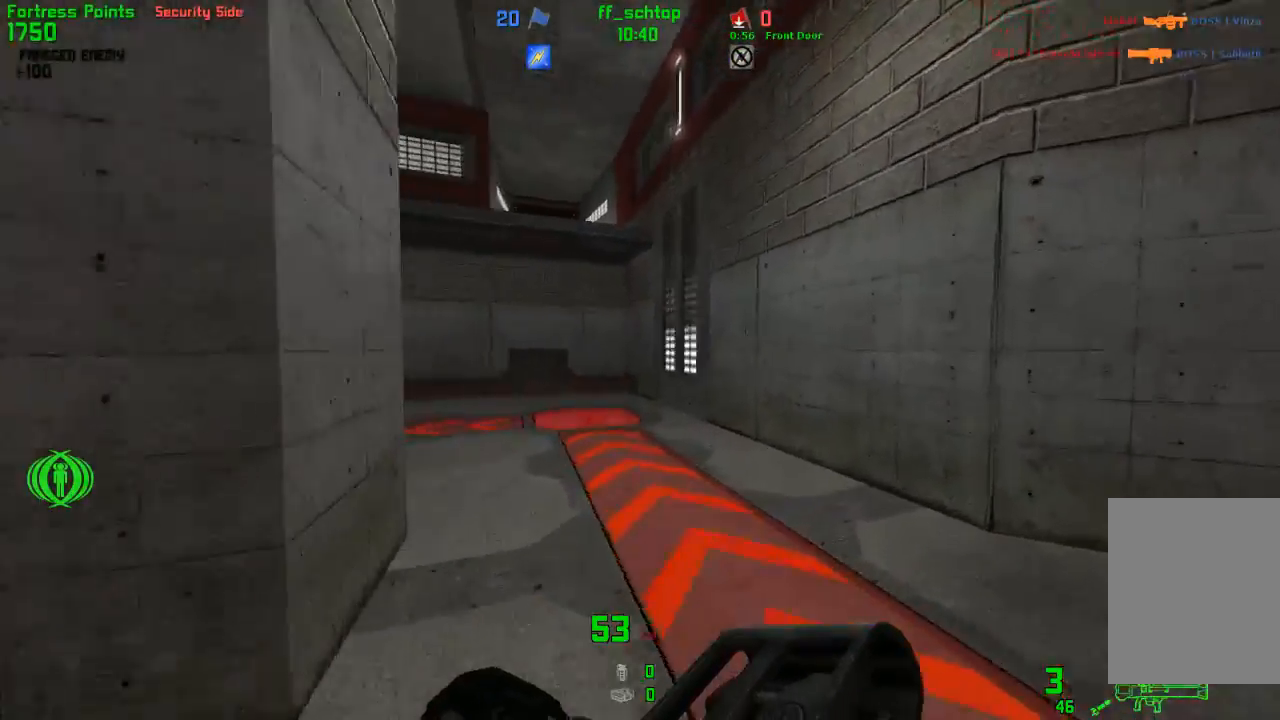
Gameplay with keyboard; each line is a JSON object with the keys held at the frame after it. "events" lists presses ("down") and releases ("up") of "1", "2", "3", "4", "5", "back", "bag", "duck", "forward", "jump", "last", "left", "right", "talk", "throw" and "use" between this image and that frame as [ms after this image, input, new state], when the widget could be followed in between. No other keys are recorded. Mouse input is not recorded. Key names are as the overlay labels them; some are game actions (e.g. jump) rather than physical keys.
{"keys": ["right"], "events": [[83, "forward", "down"], [83, "right", "down"], [383, "forward", "up"]]}
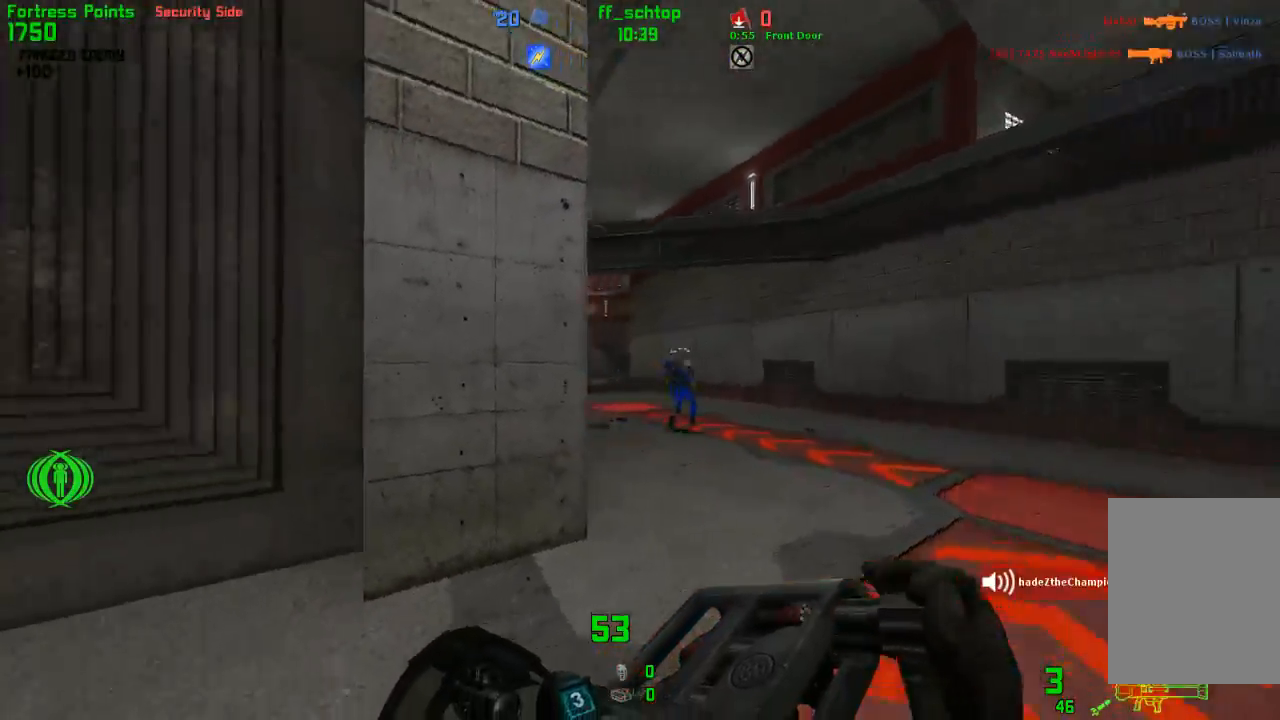
{"keys": ["forward", "left"], "events": [[200, "right", "up"], [217, "left", "down"], [467, "forward", "down"]]}
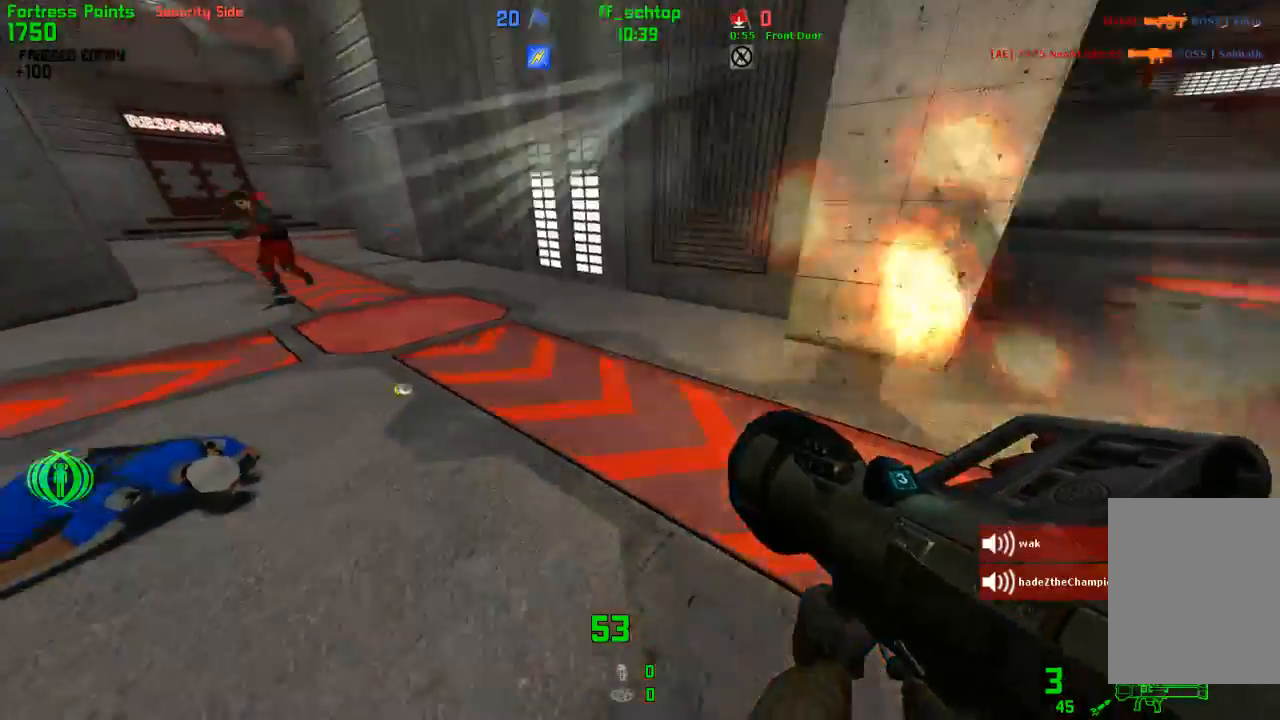
{"keys": [], "events": [[50, "left", "up"], [233, "left", "down"], [300, "left", "up"], [500, "forward", "up"]]}
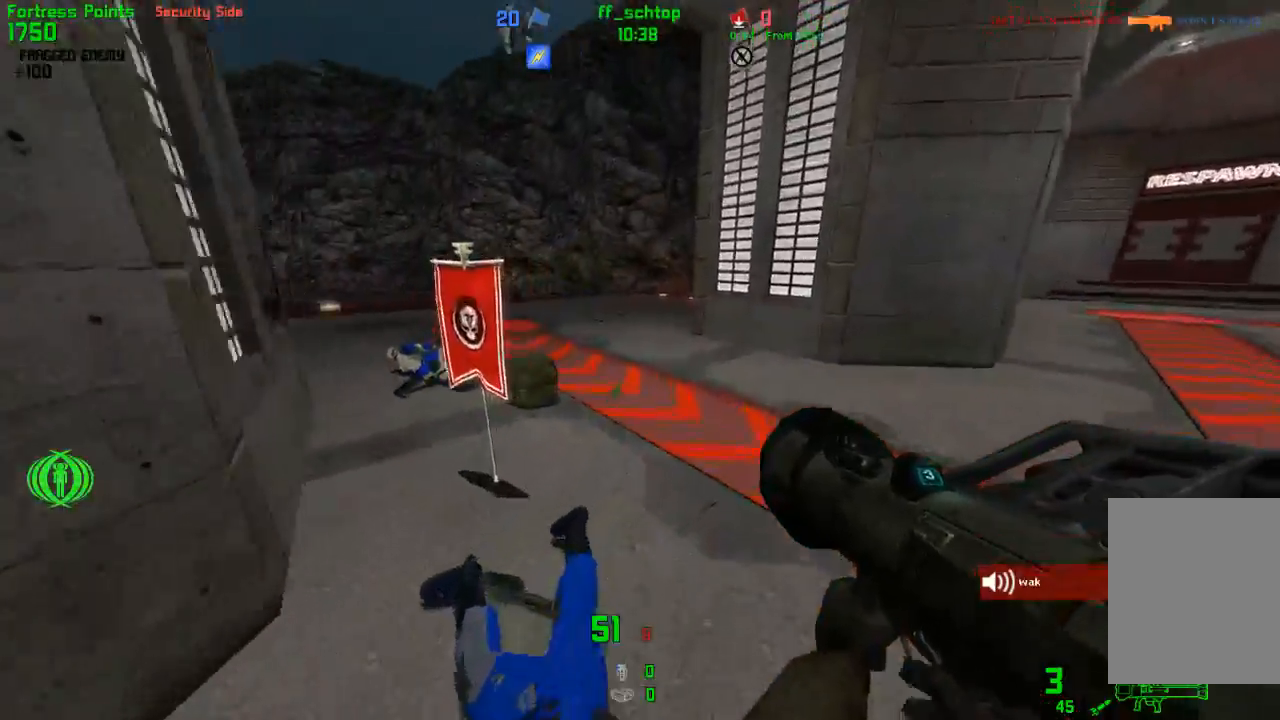
{"keys": ["back", "jump"], "events": [[67, "left", "down"], [133, "back", "down"], [250, "left", "up"], [450, "jump", "down"]]}
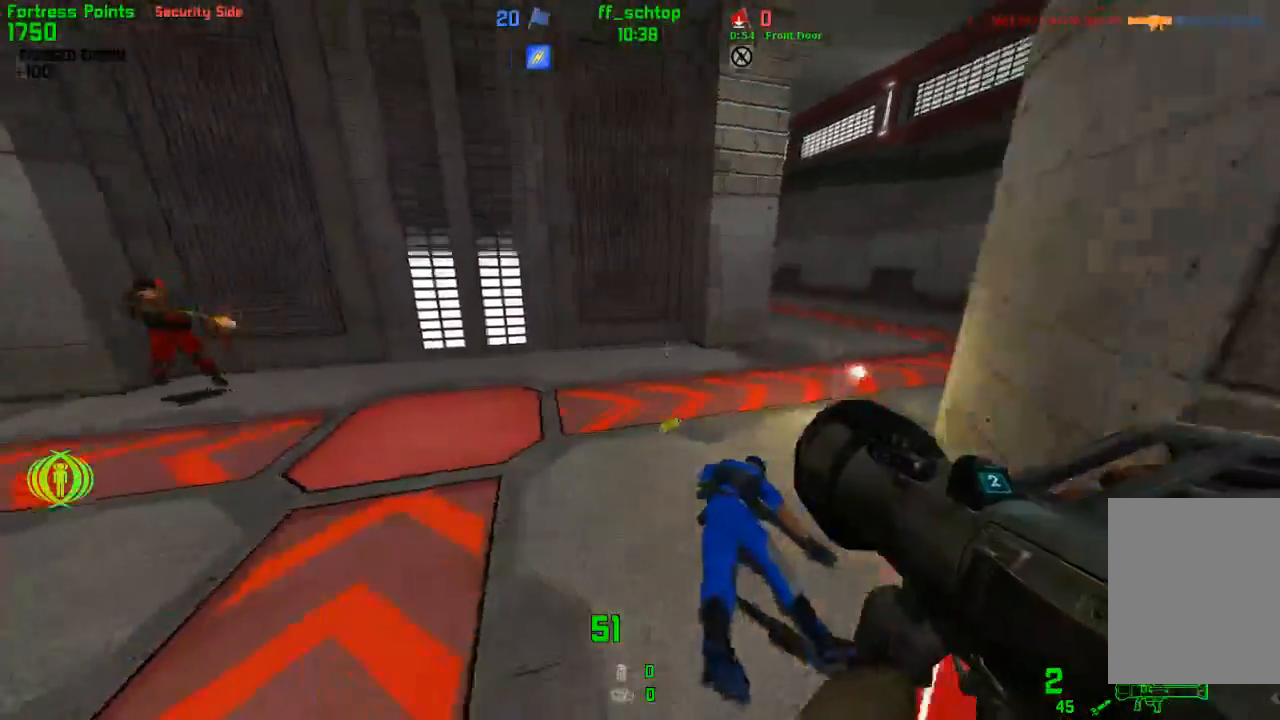
{"keys": ["back"], "events": [[133, "jump", "up"]]}
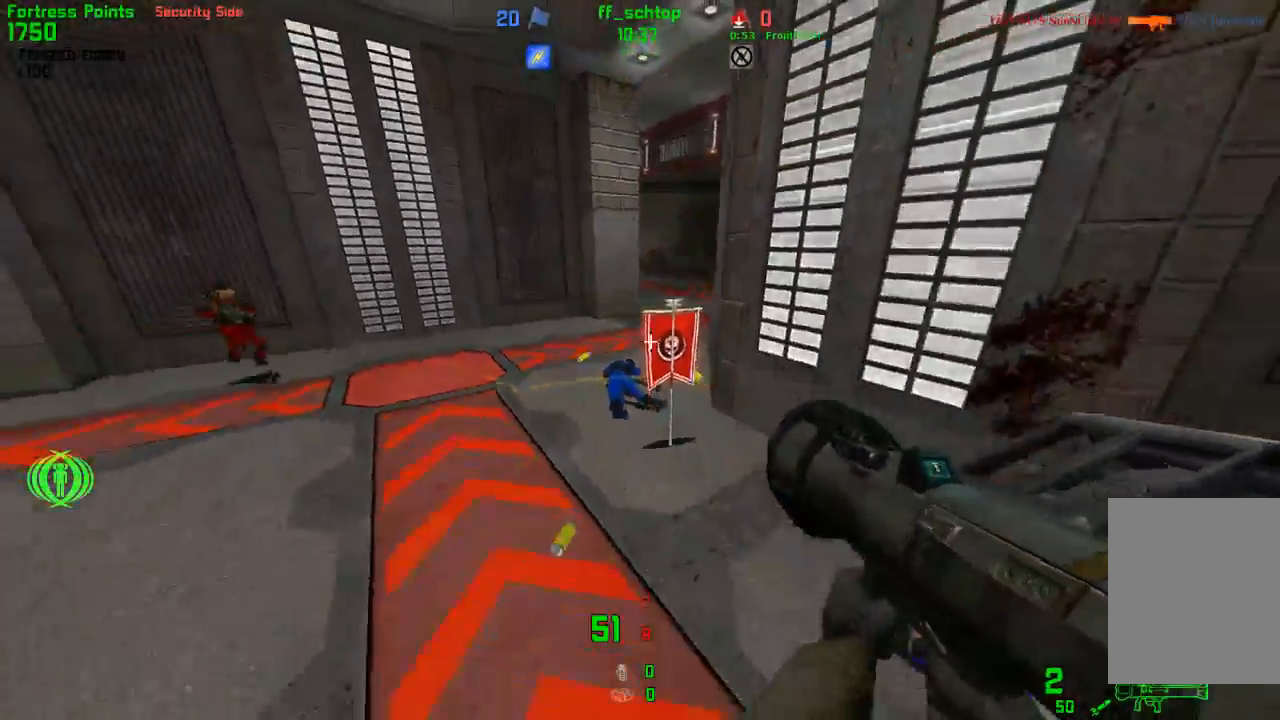
{"keys": ["back"], "events": [[167, "jump", "down"], [367, "jump", "up"]]}
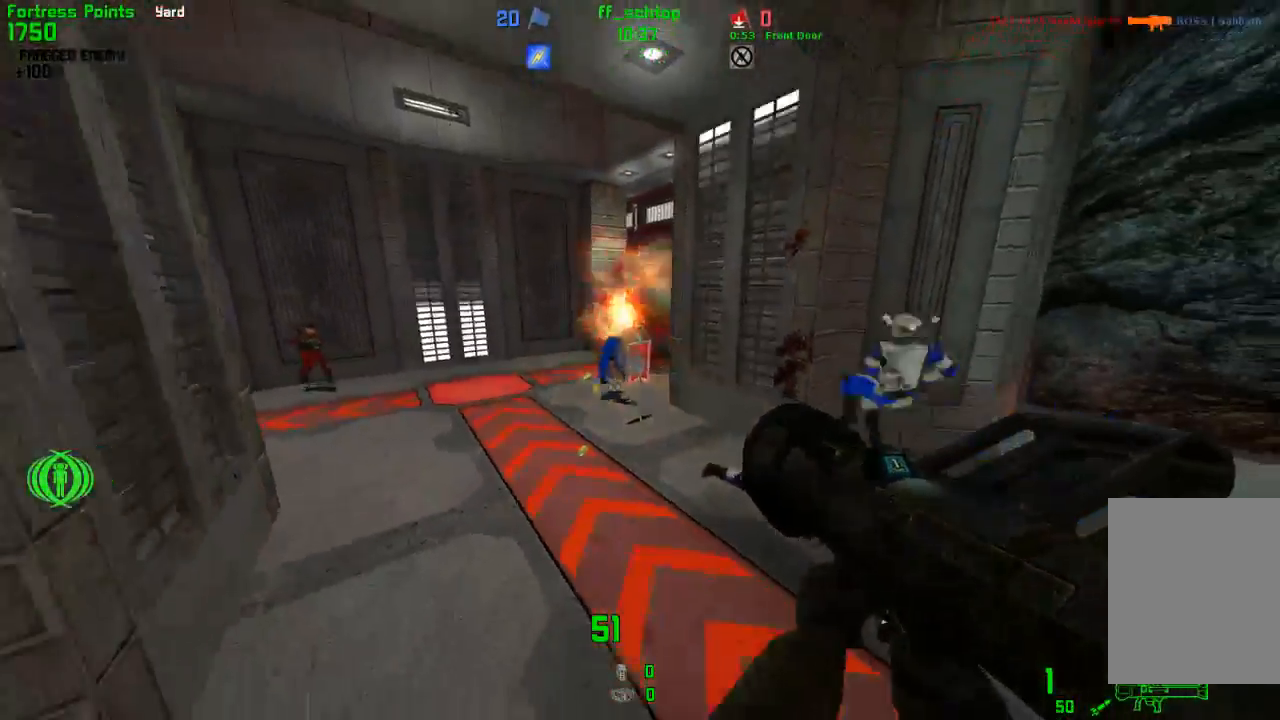
{"keys": [], "events": [[383, "back", "up"], [383, "last", "down"], [483, "last", "up"]]}
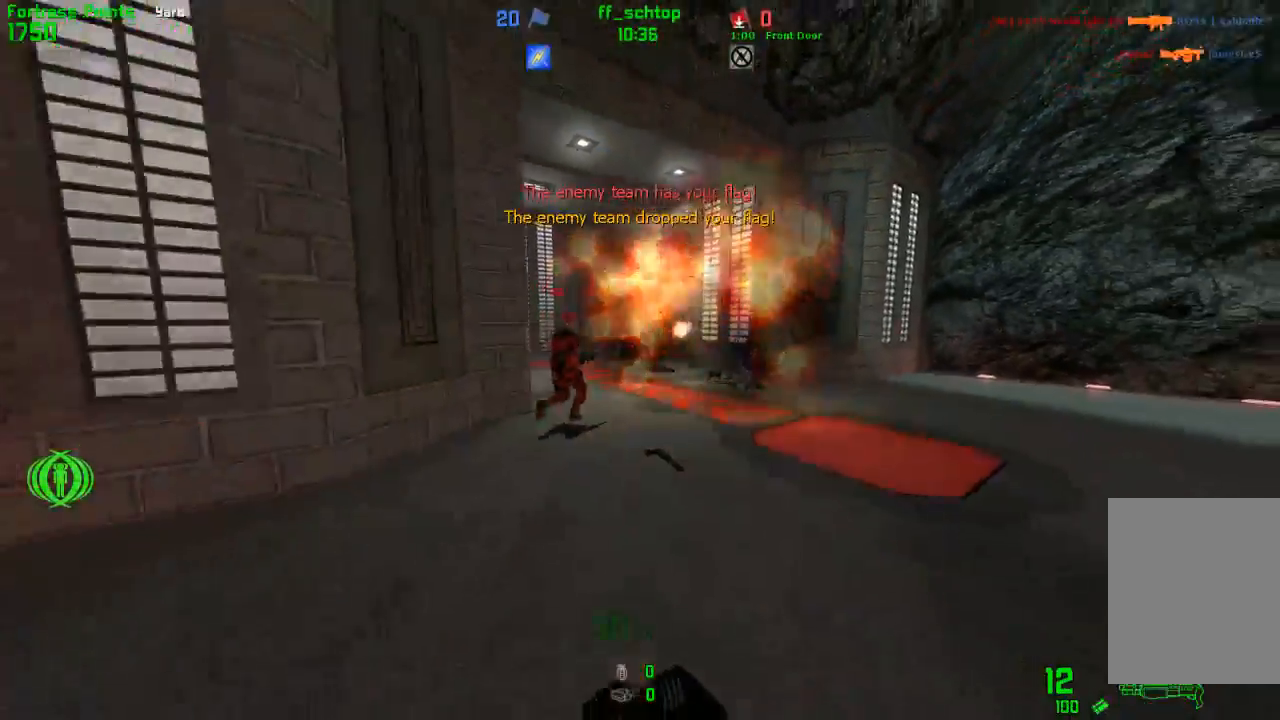
{"keys": ["forward", "right"], "events": [[200, "forward", "down"], [367, "right", "down"]]}
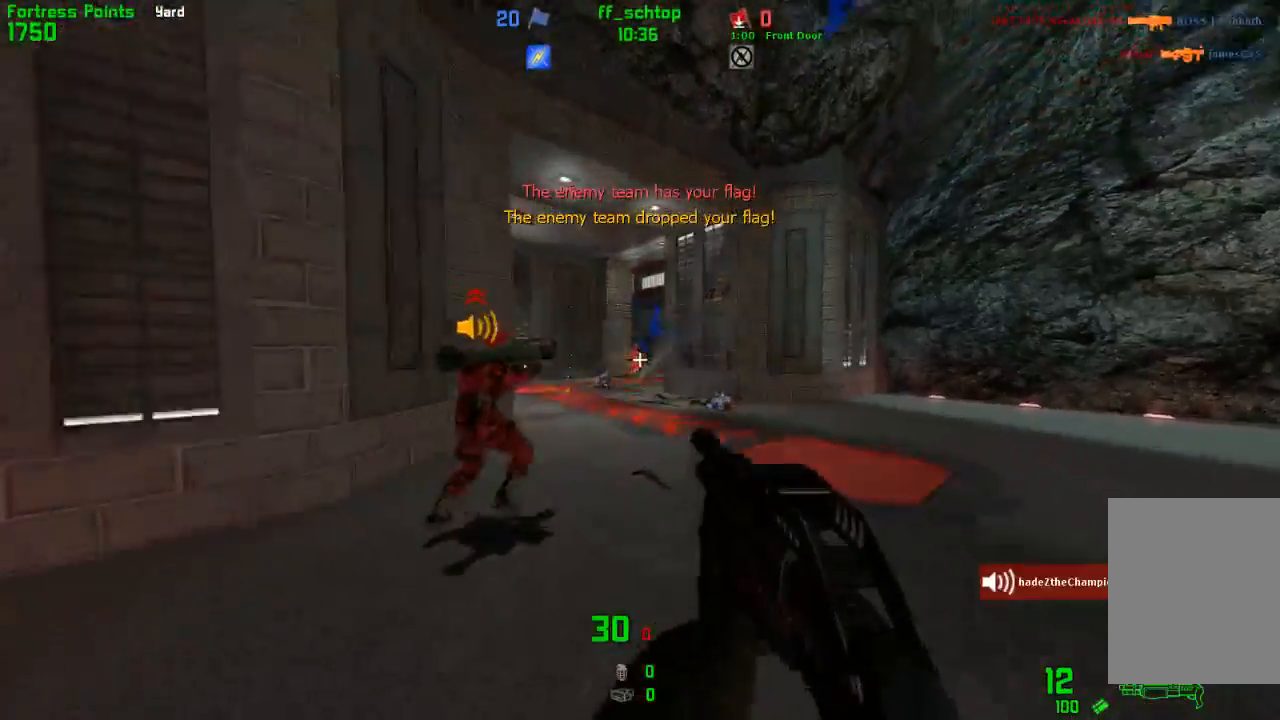
{"keys": ["forward"], "events": [[83, "right", "up"]]}
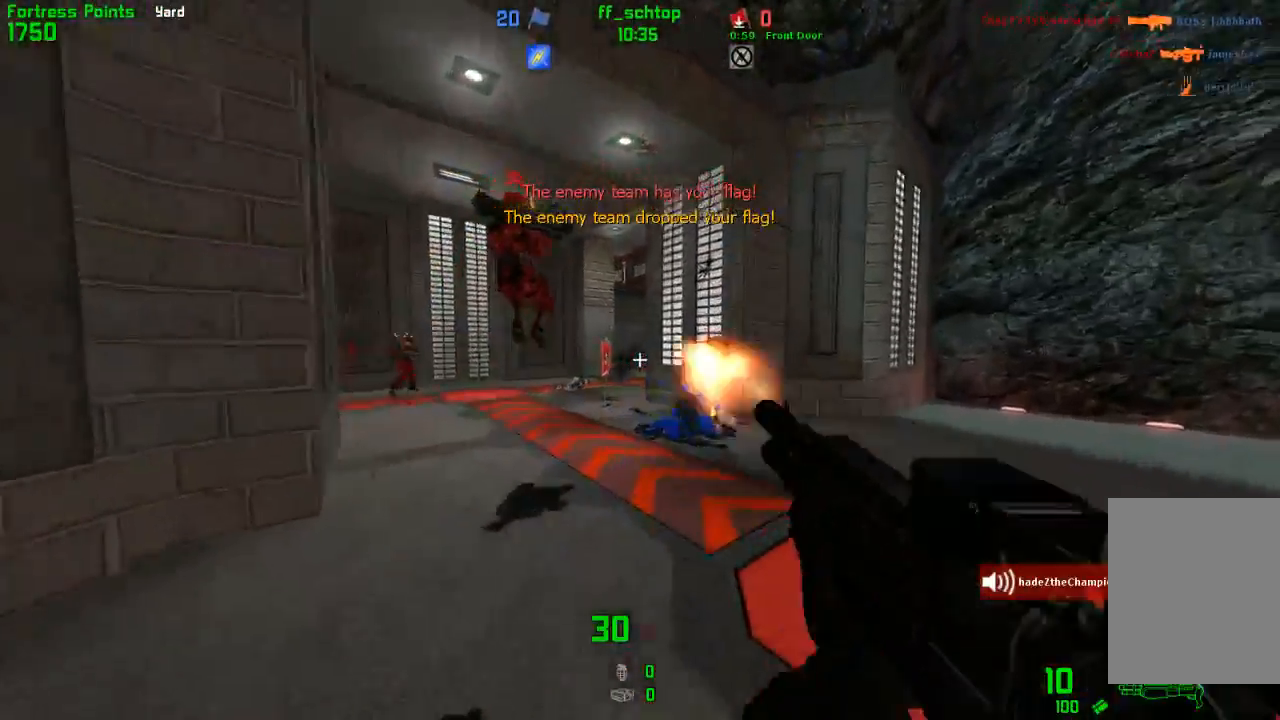
{"keys": ["forward"], "events": [[117, "forward", "up"], [433, "forward", "down"]]}
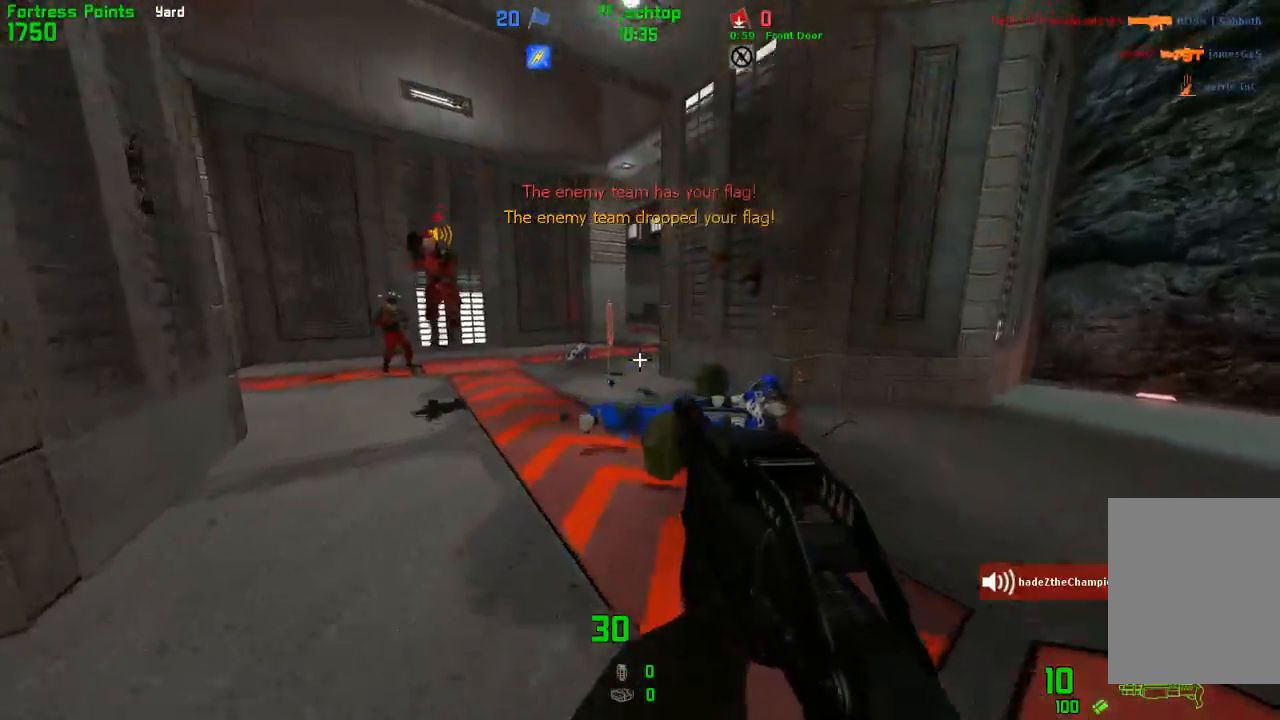
{"keys": ["forward", "right"], "events": [[233, "last", "down"], [333, "last", "up"], [383, "right", "down"]]}
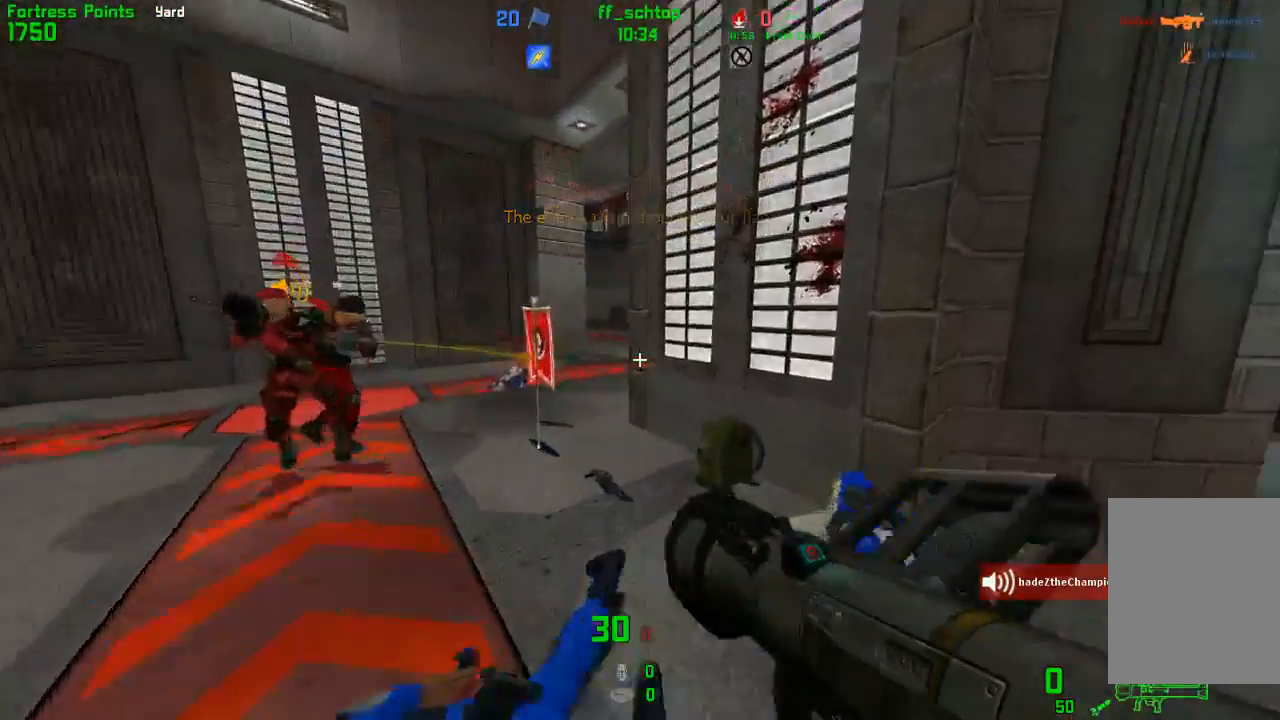
{"keys": ["right"], "events": [[17, "left", "down"], [33, "right", "up"], [183, "jump", "down"], [233, "left", "up"], [250, "forward", "up"], [250, "right", "down"], [383, "jump", "up"]]}
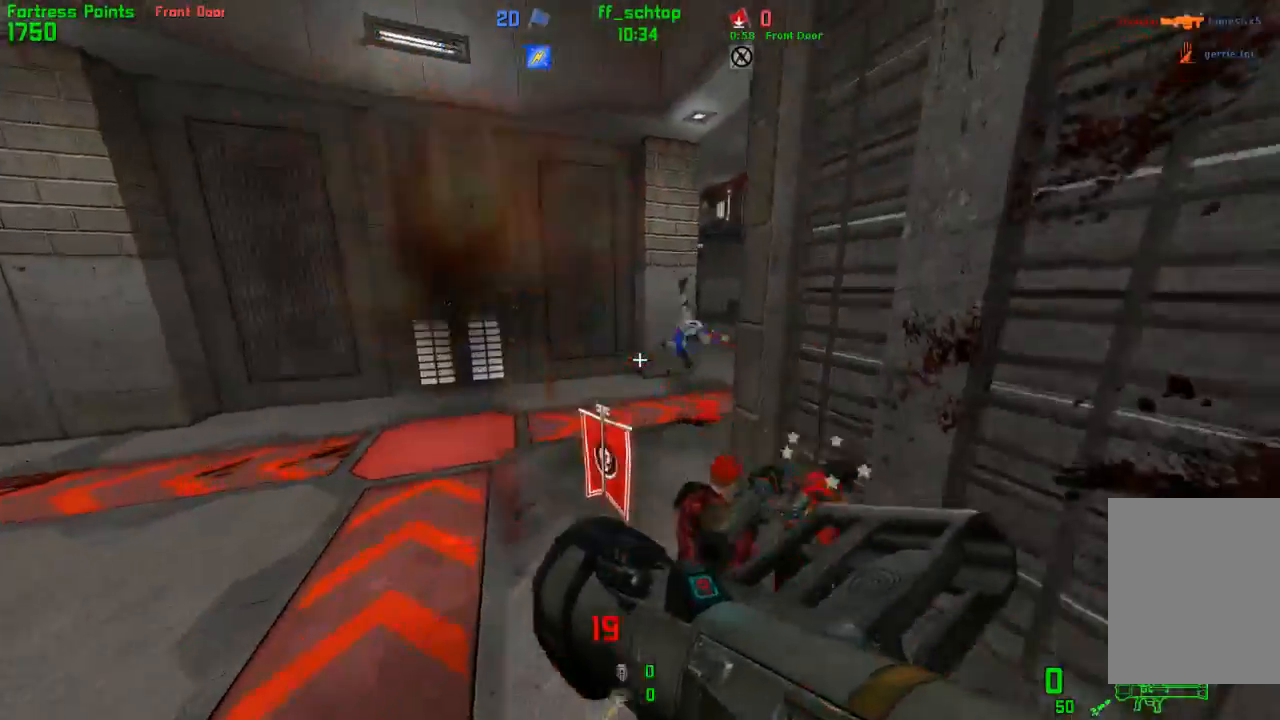
{"keys": ["forward", "left", "talk"], "events": [[83, "left", "down"], [100, "right", "up"], [333, "forward", "down"], [450, "talk", "down"]]}
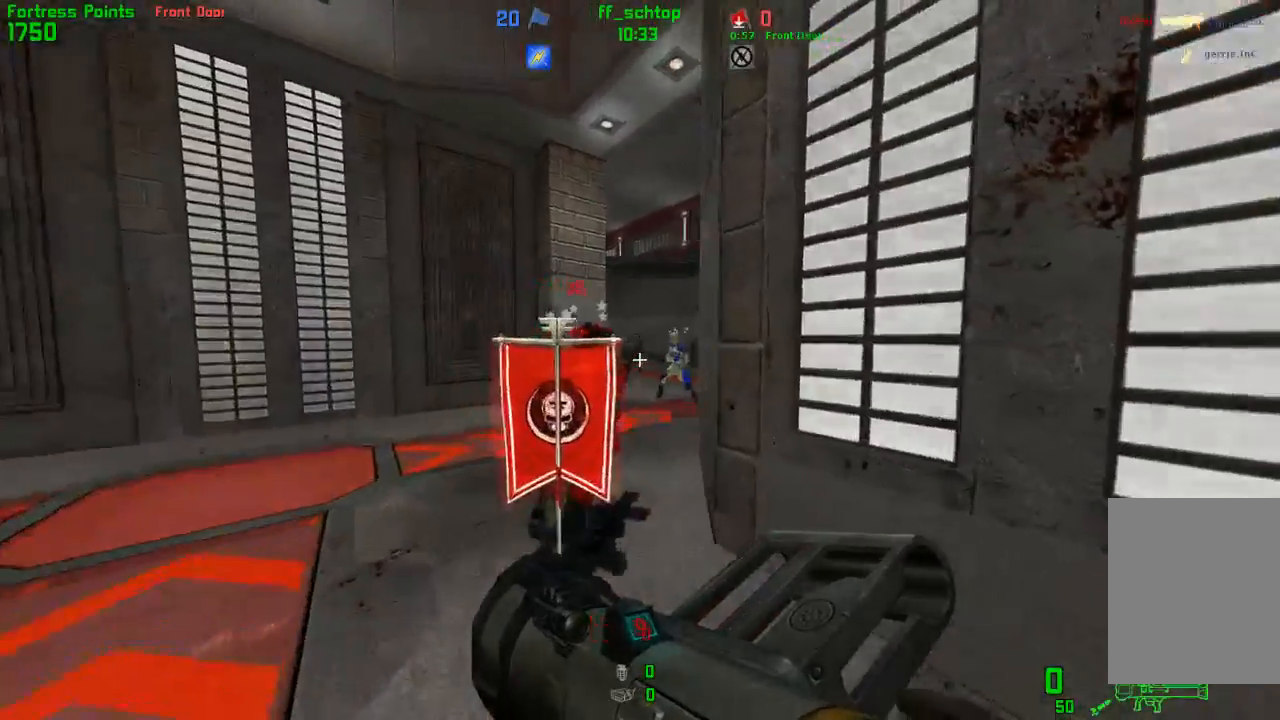
{"keys": ["back", "left", "talk"], "events": [[250, "forward", "up"], [383, "back", "down"]]}
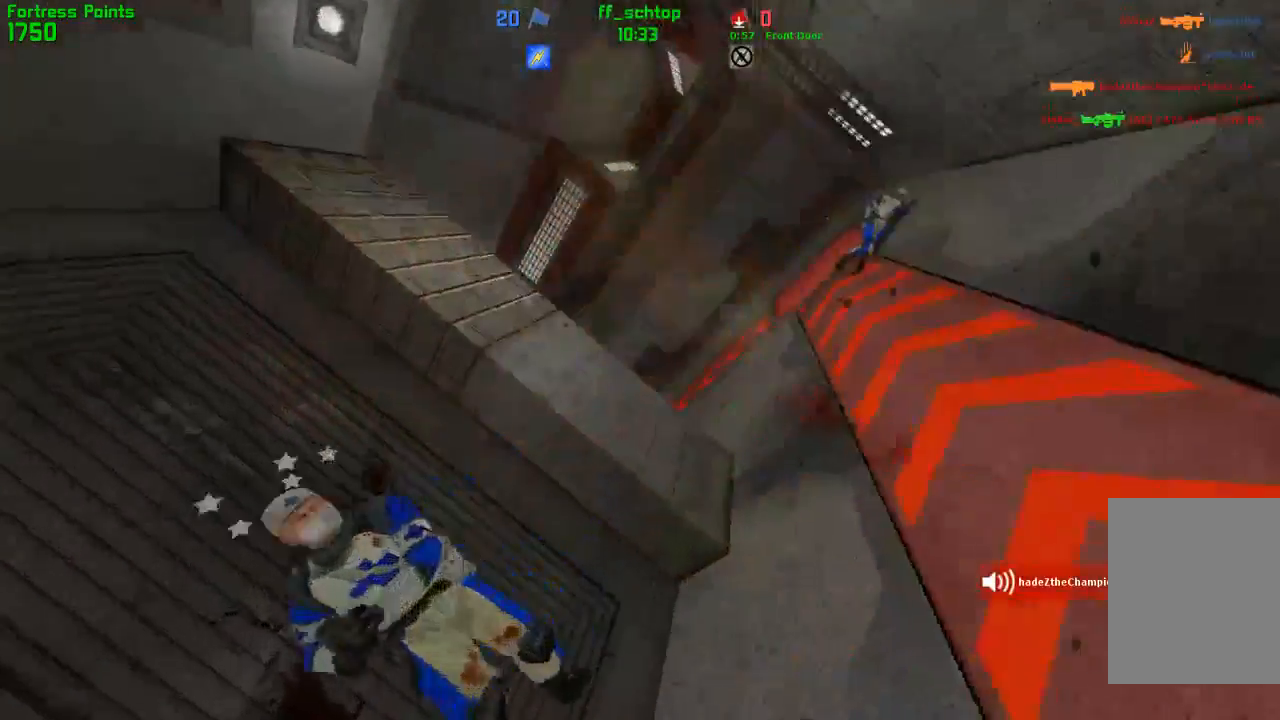
{"keys": [], "events": [[50, "left", "up"], [83, "talk", "up"], [100, "back", "up"], [217, "forward", "down"], [283, "forward", "up"], [400, "forward", "down"], [450, "forward", "up"]]}
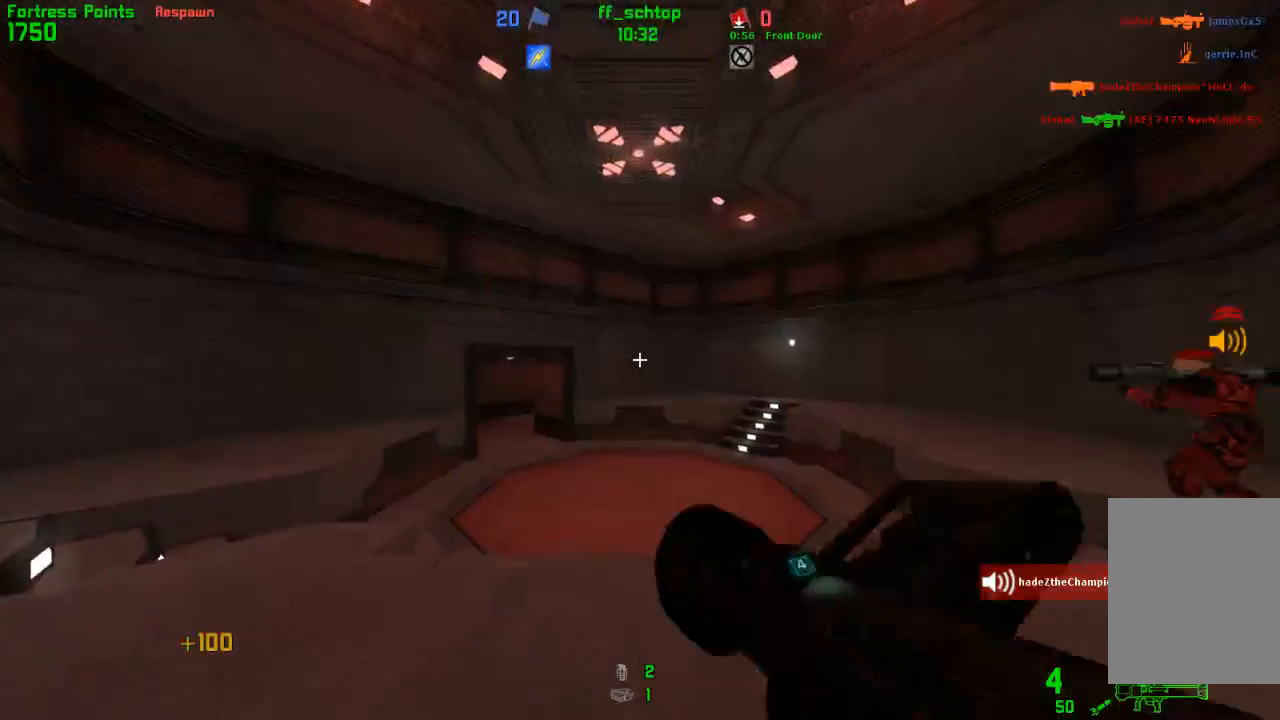
{"keys": ["left"], "events": [[33, "forward", "down"], [150, "left", "down"], [250, "forward", "up"]]}
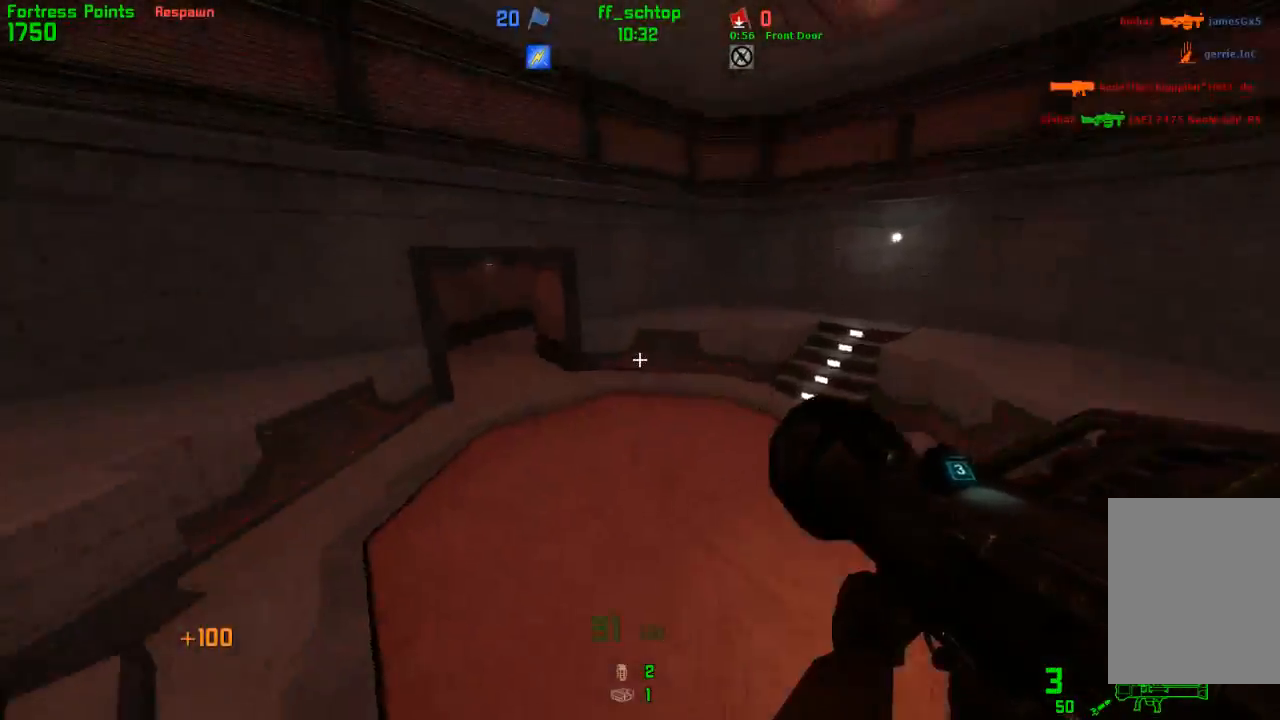
{"keys": ["left"], "events": []}
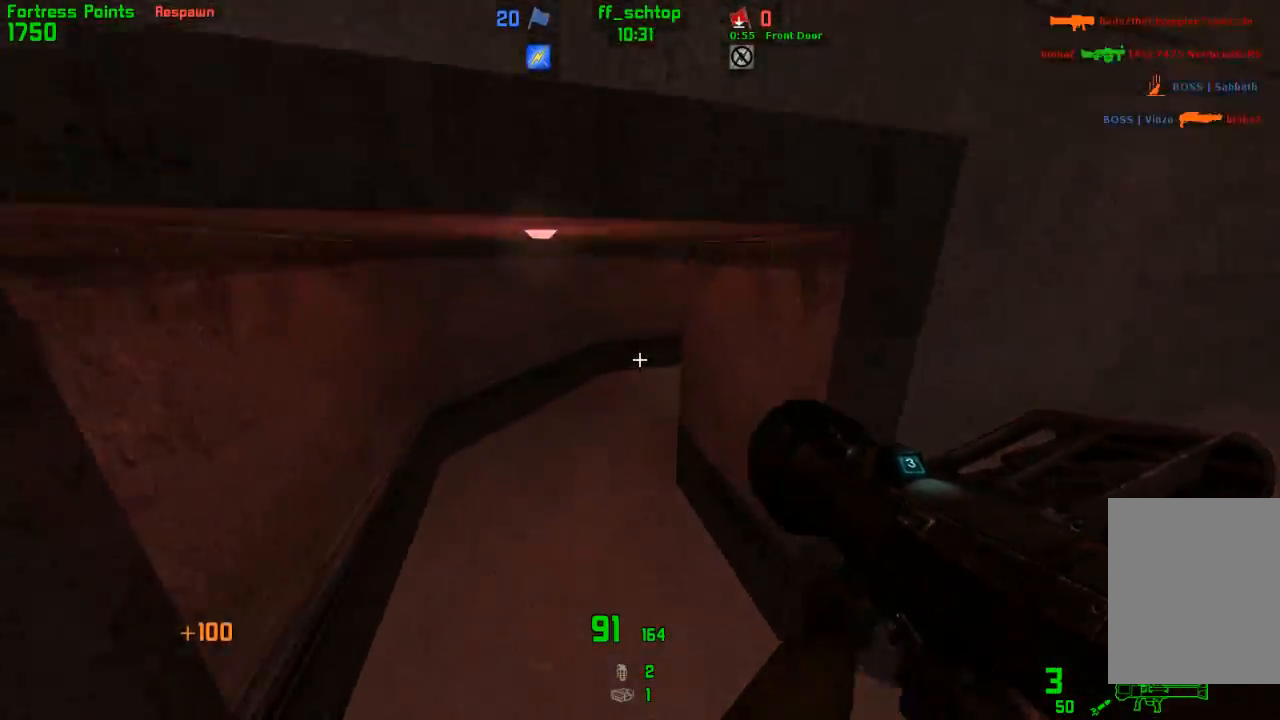
{"keys": ["right"], "events": [[33, "right", "down"], [50, "duck", "down"], [67, "left", "up"], [83, "jump", "down"], [417, "jump", "up"], [450, "duck", "up"]]}
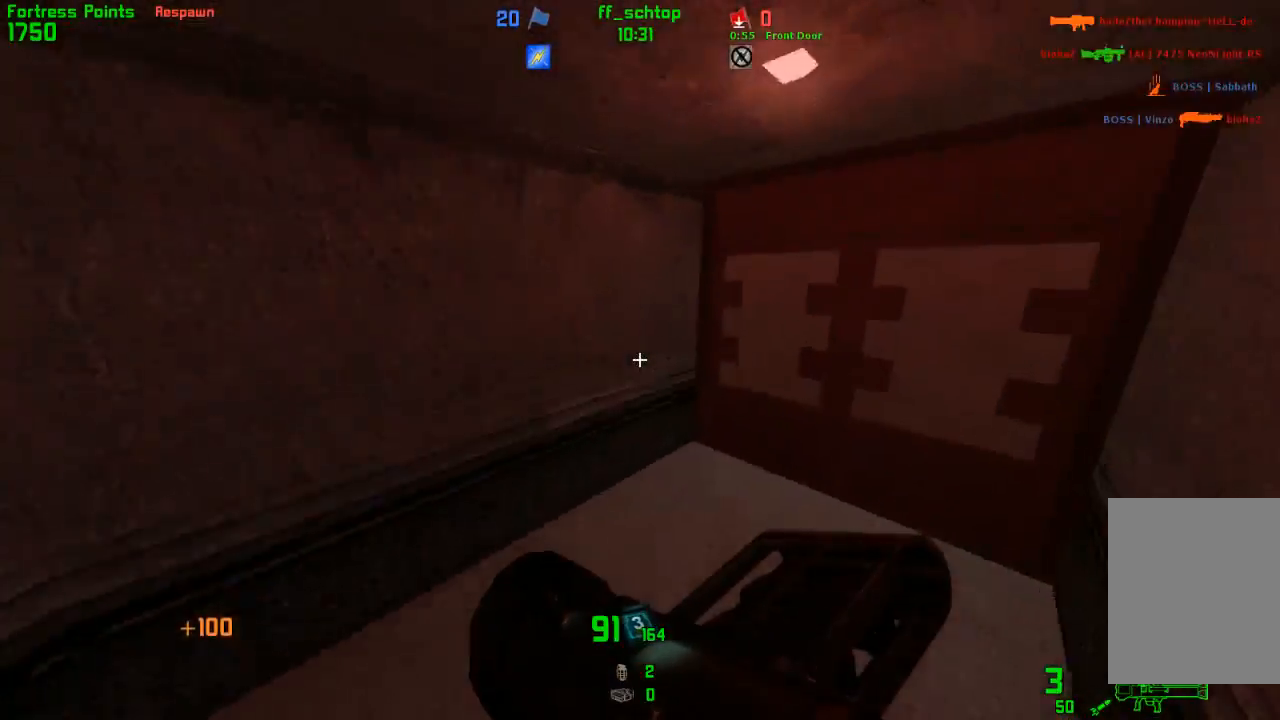
{"keys": ["jump", "right"], "events": [[217, "jump", "down"]]}
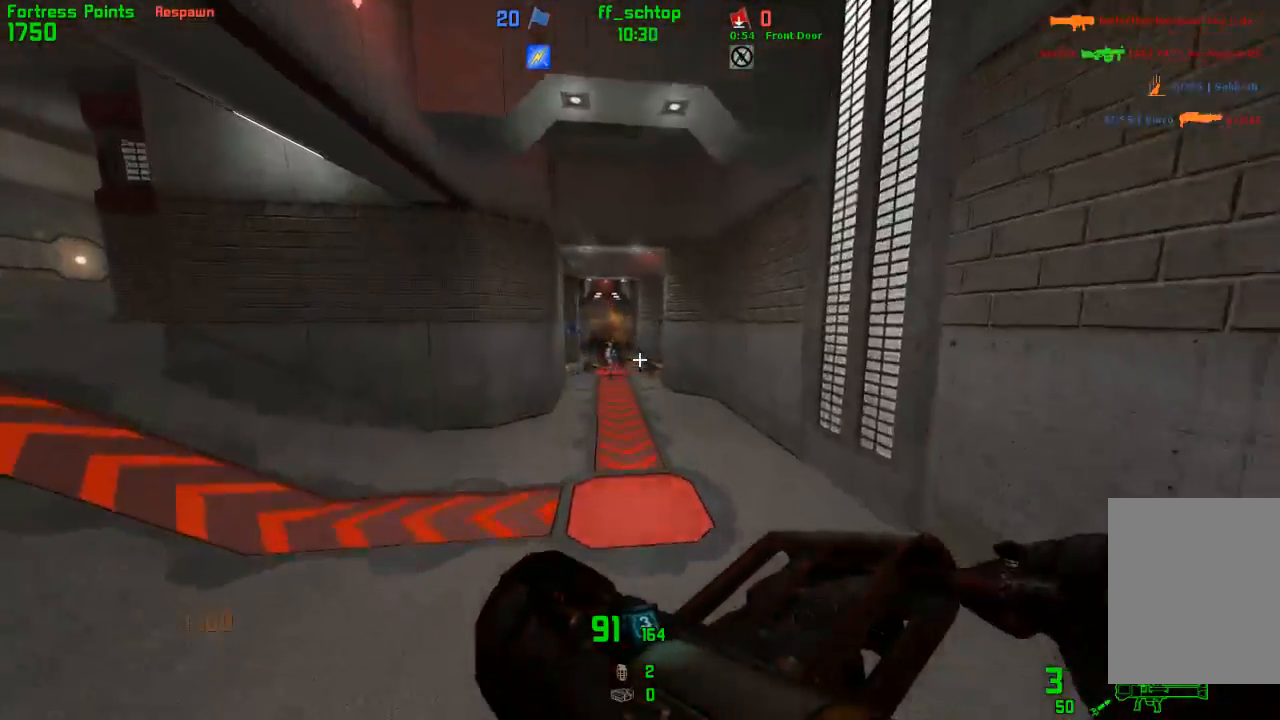
{"keys": ["jump", "left"], "events": [[83, "jump", "up"], [233, "left", "down"], [250, "right", "up"], [500, "jump", "down"]]}
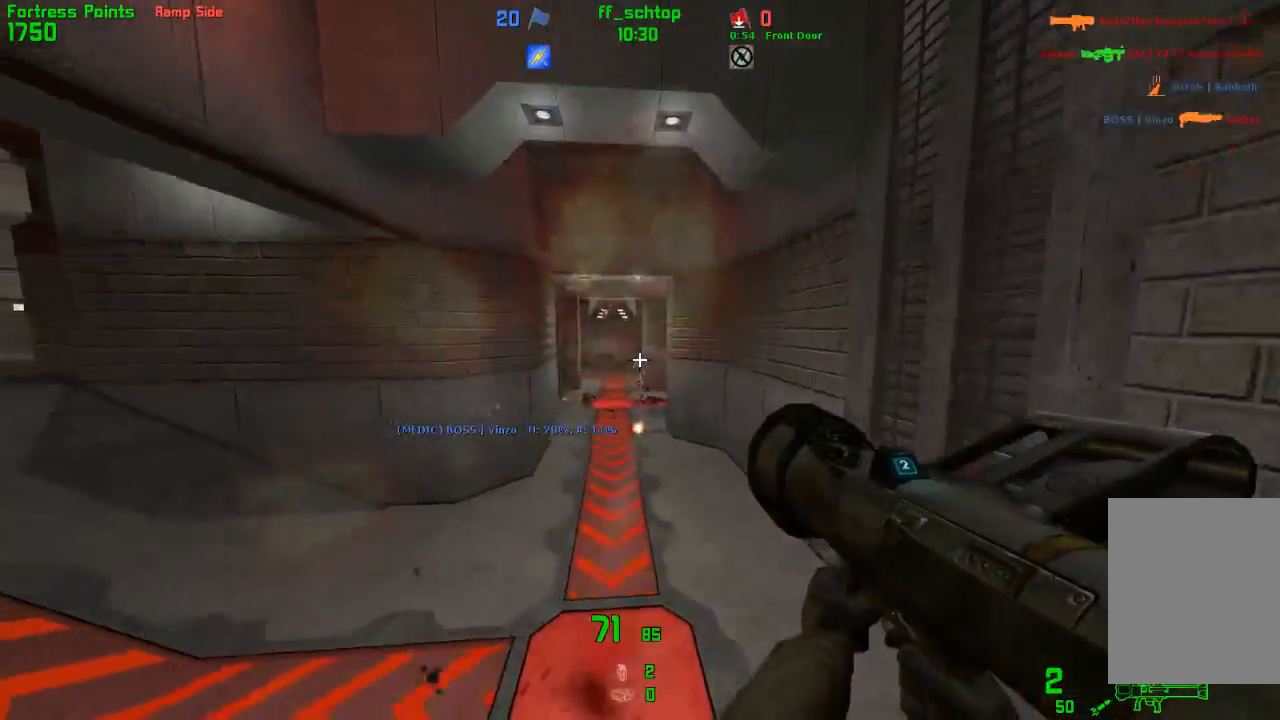
{"keys": ["left"], "events": [[383, "jump", "up"]]}
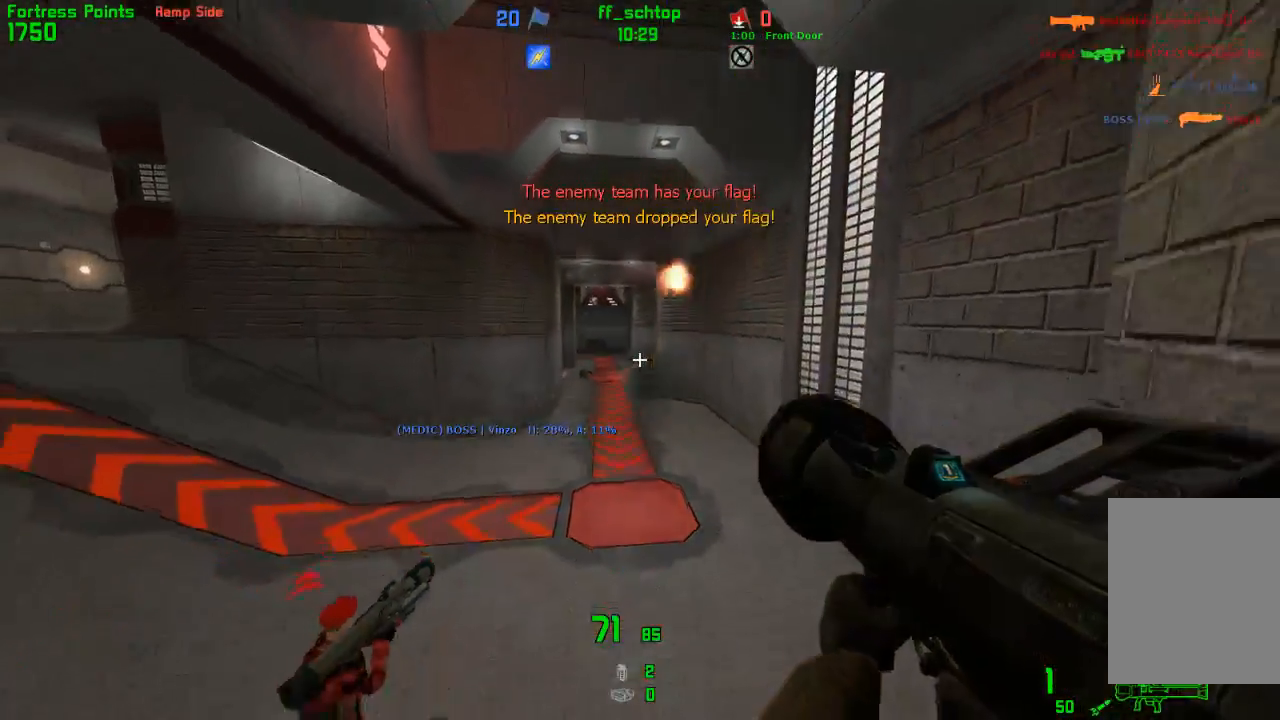
{"keys": ["forward", "left"], "events": [[67, "forward", "down"], [100, "left", "up"], [383, "left", "down"]]}
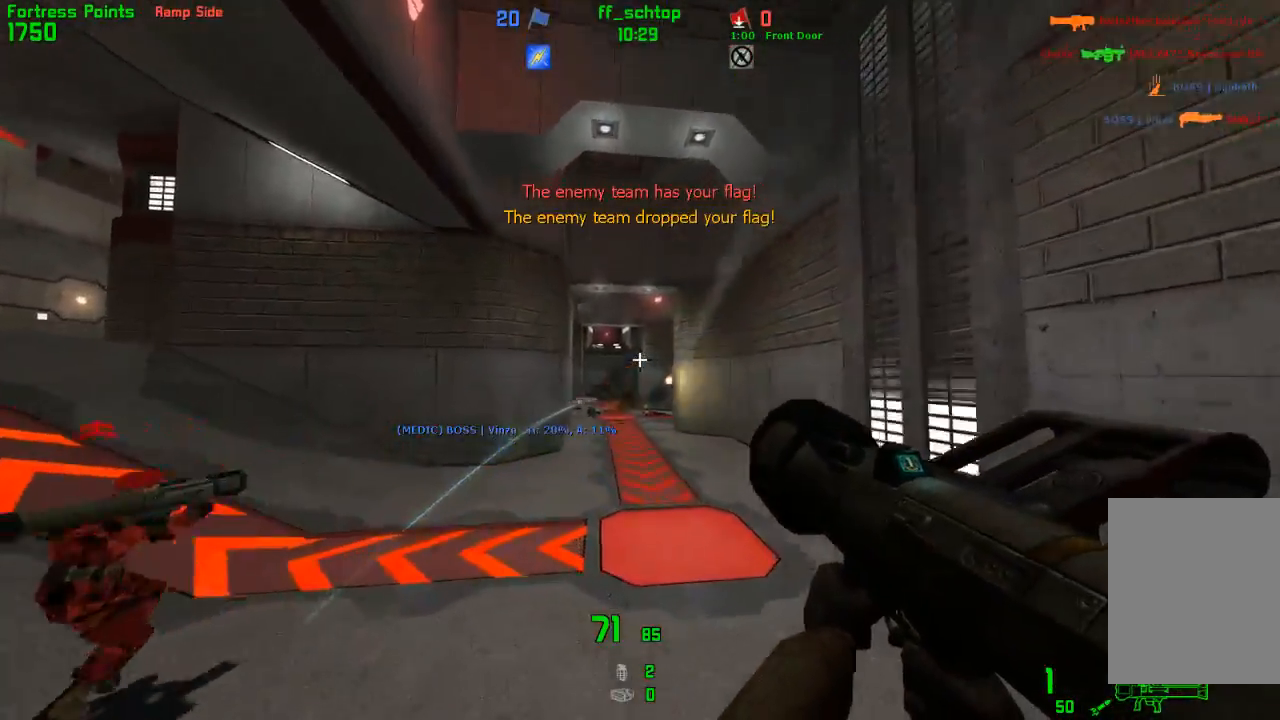
{"keys": ["forward", "right"], "events": [[383, "left", "up"], [450, "right", "down"]]}
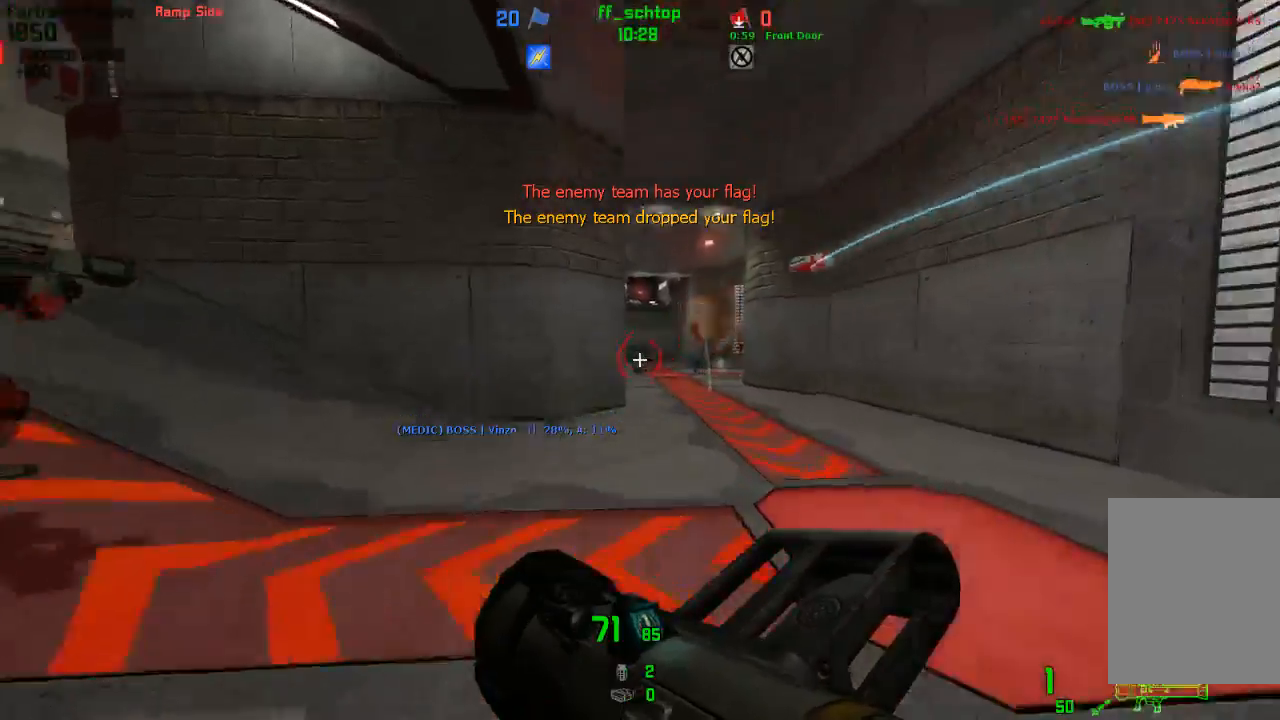
{"keys": ["jump", "right"], "events": [[133, "left", "down"], [150, "right", "up"], [300, "jump", "down"], [333, "right", "down"], [367, "forward", "up"], [367, "left", "up"]]}
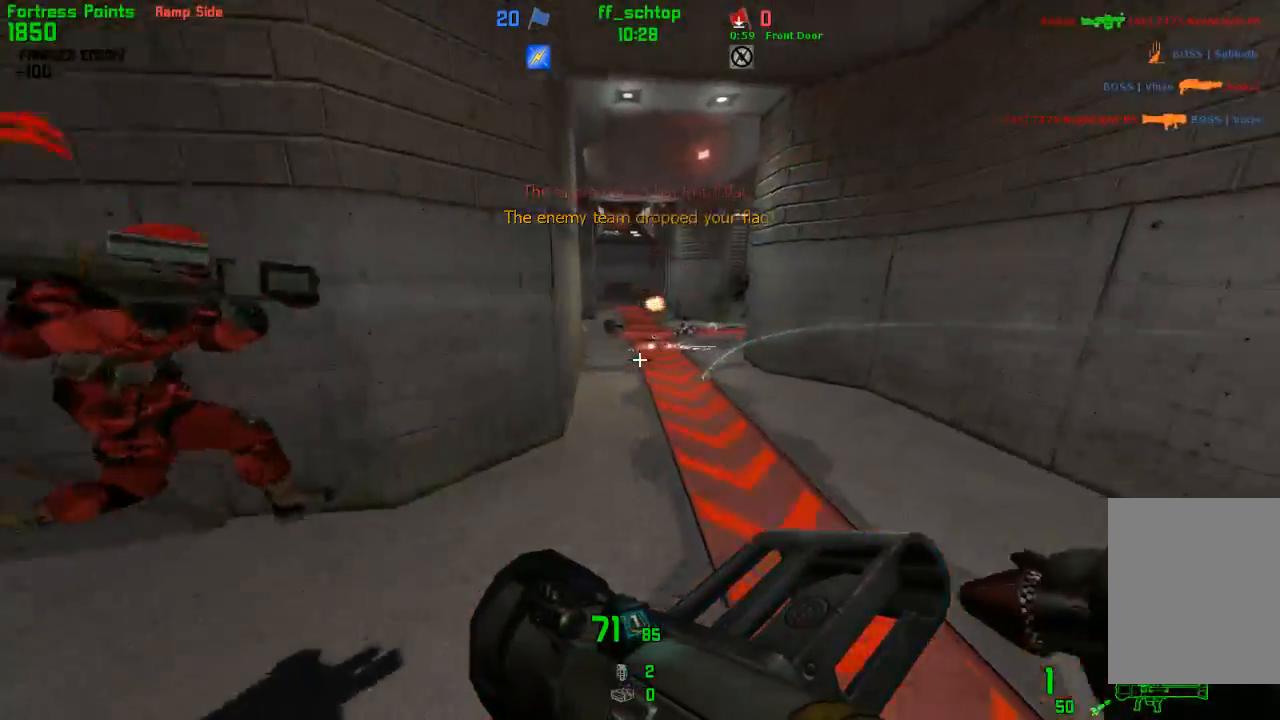
{"keys": ["jump", "left"], "events": [[117, "jump", "up"], [167, "left", "down"], [217, "right", "up"], [400, "jump", "down"]]}
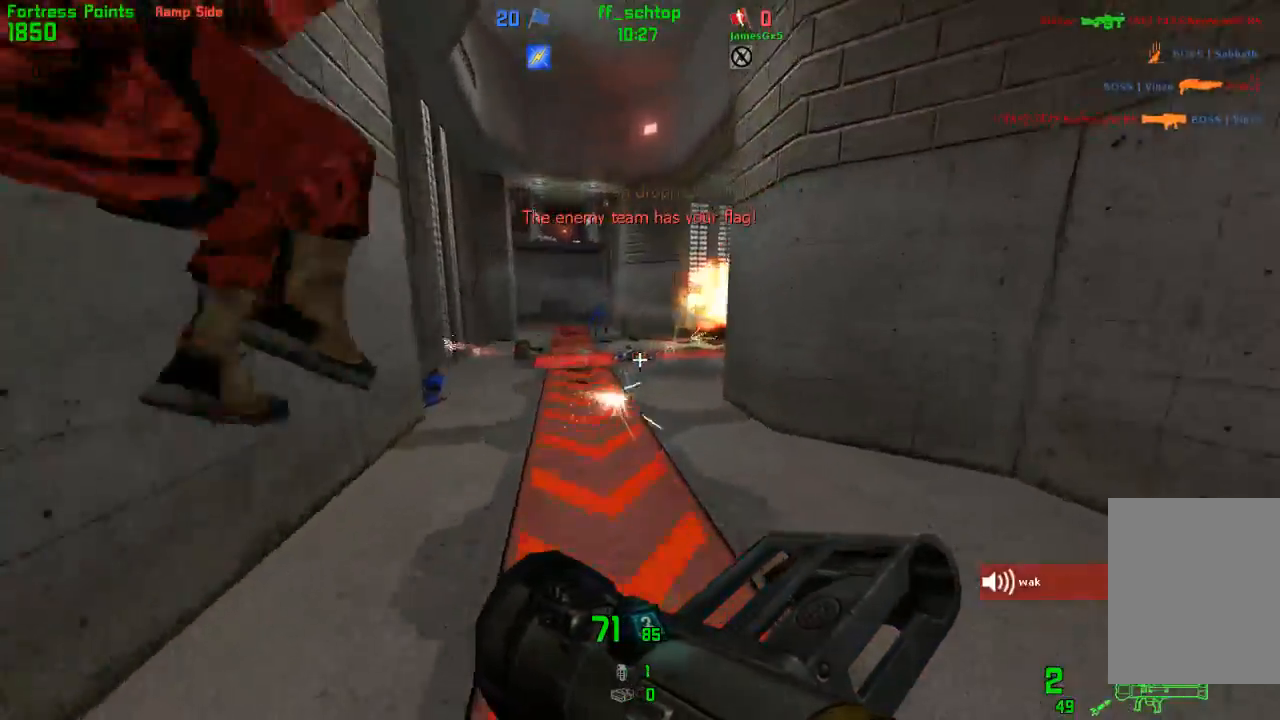
{"keys": ["right"], "events": [[250, "jump", "up"], [267, "right", "down"], [300, "left", "up"]]}
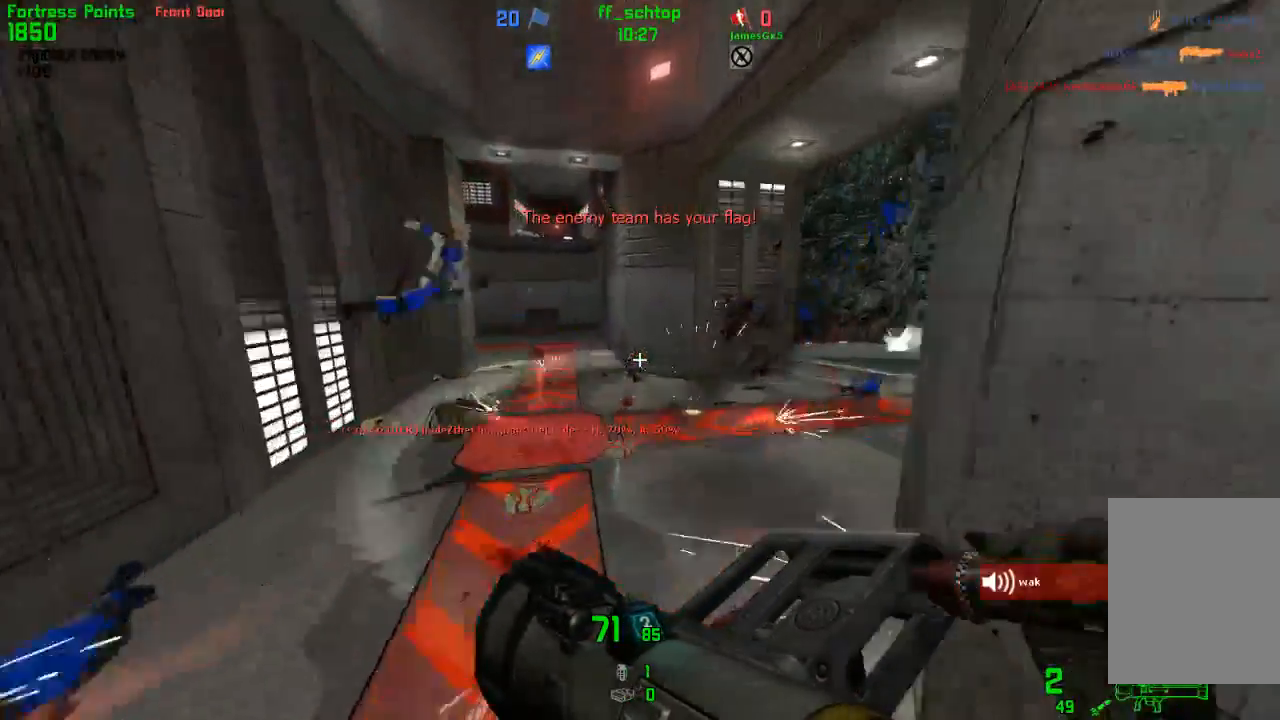
{"keys": ["left"], "events": [[67, "jump", "down"], [183, "left", "down"], [233, "right", "up"], [483, "jump", "up"]]}
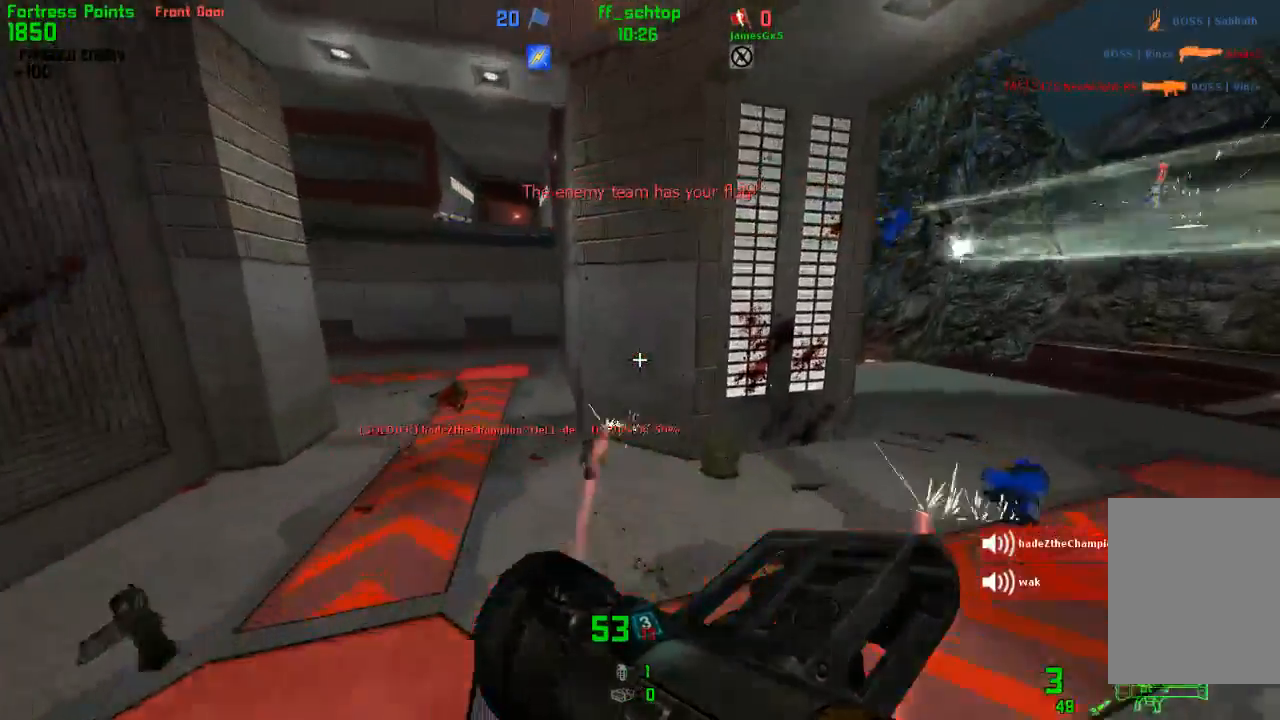
{"keys": ["duck", "jump", "left"], "events": [[167, "duck", "down"], [233, "jump", "down"]]}